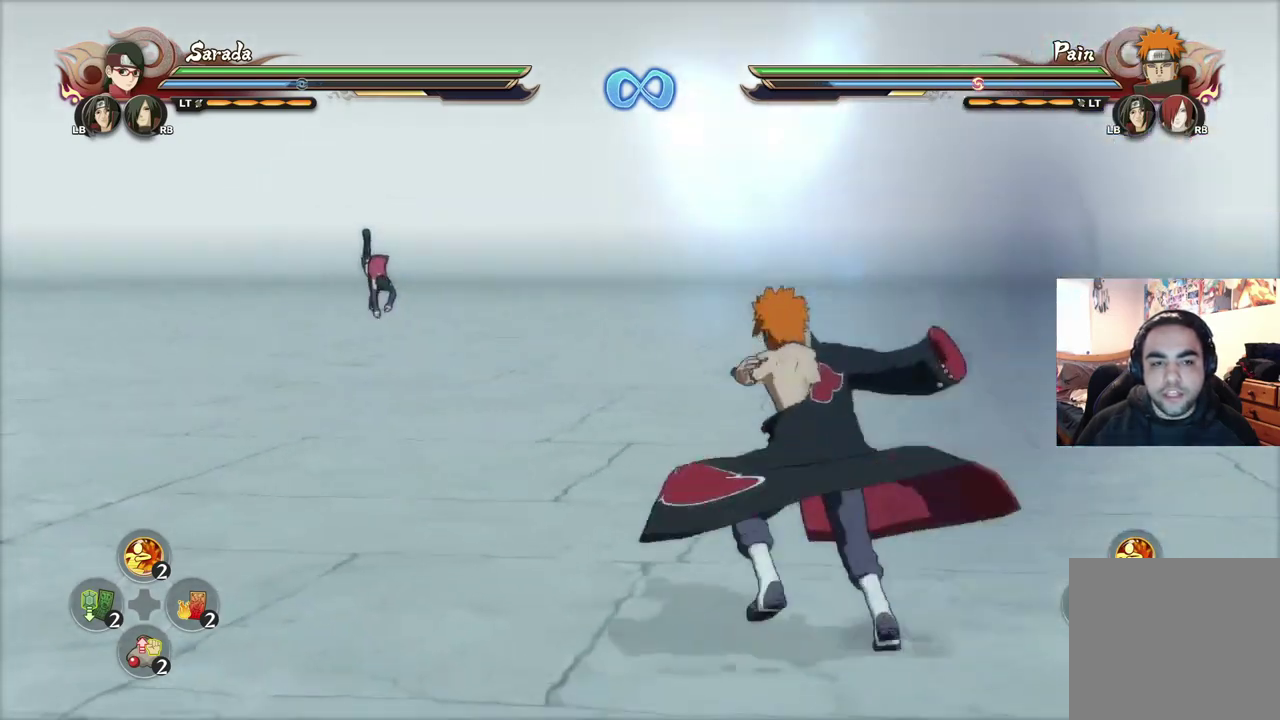
Gameplay with a controller (PlayStation layout); each line is a JSON object with the inputs held at the frame after it (dt_ms = milliseconds from this image to that frame). "events" lists button and stick changes between this image and that frame as [ms after this image, input, new state], when the widget could be followed in between.
{"dt_ms": 501, "buttons": [], "left_stick": "center", "right_stick": "center", "events": []}
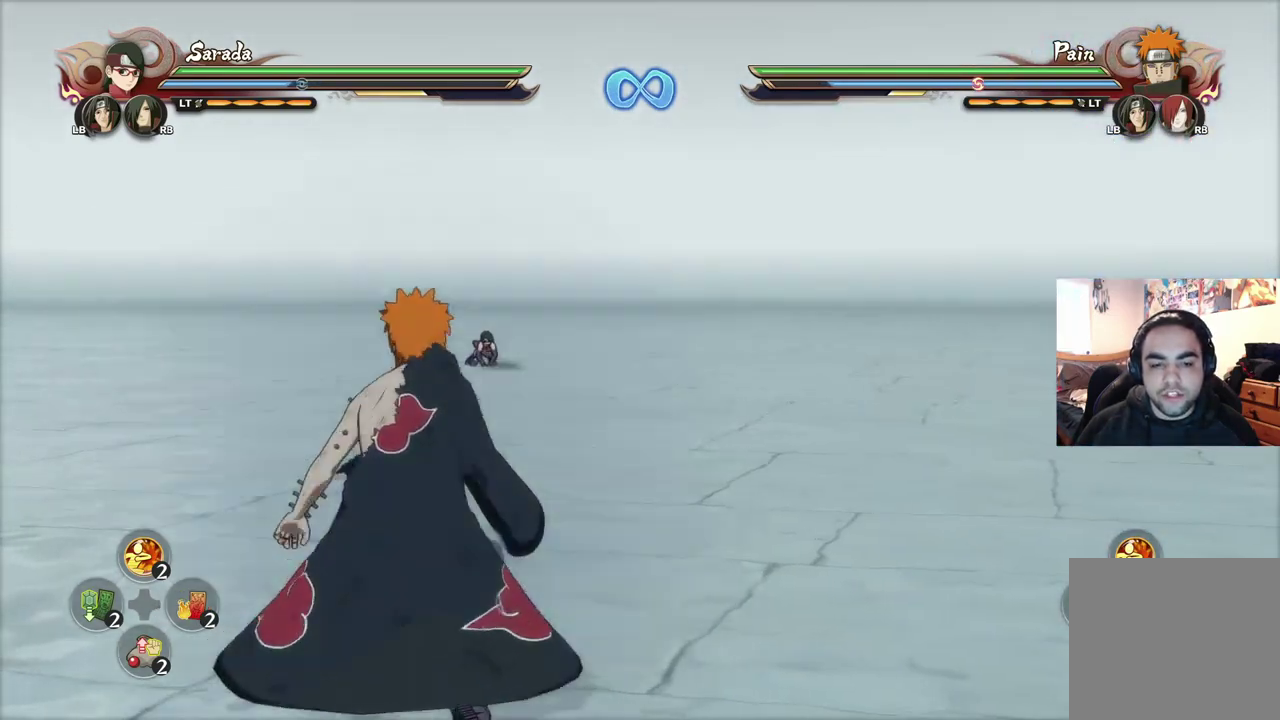
{"dt_ms": 300, "buttons": ["TRIANGLE"], "left_stick": "center", "right_stick": "center", "events": [[83, "R2", "down"], [183, "TRIANGLE", "down"], [250, "R2", "up"]]}
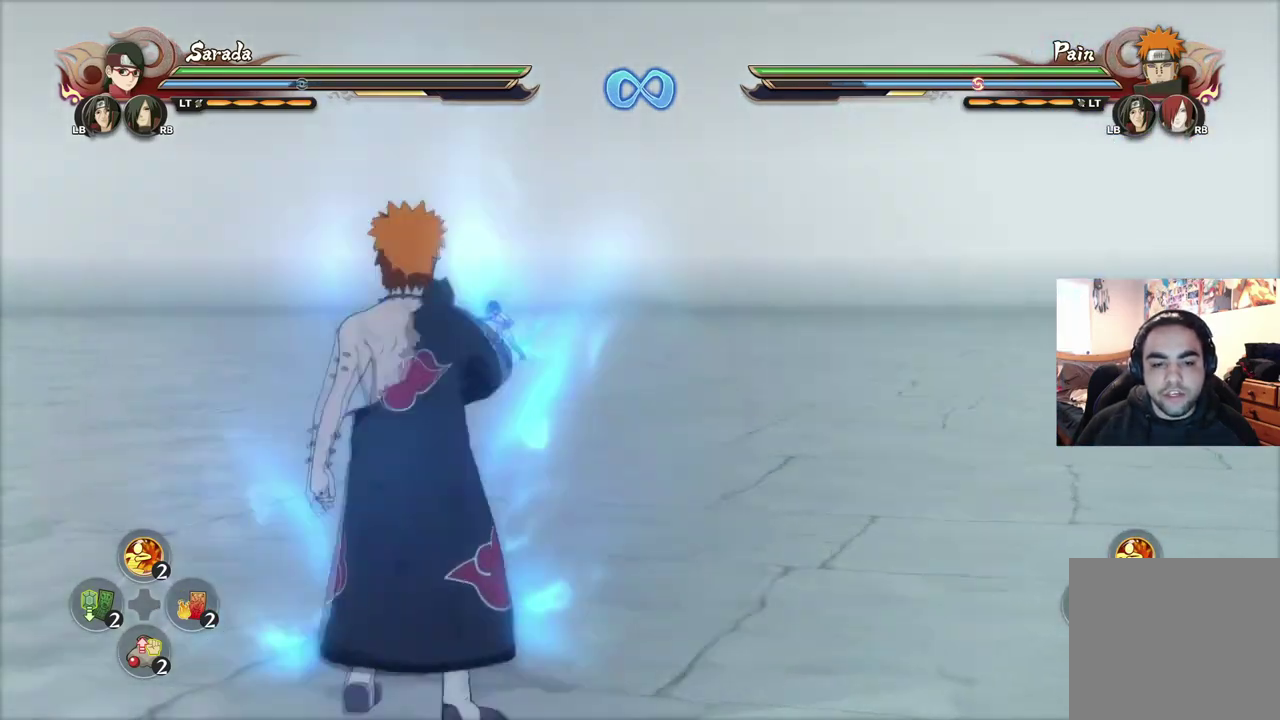
{"dt_ms": 901, "buttons": [], "left_stick": "center", "right_stick": "center", "events": [[250, "TRIANGLE", "up"], [317, "TRIANGLE", "down"], [367, "TRIANGLE", "up"], [434, "CROSS", "down"], [567, "CROSS", "up"]]}
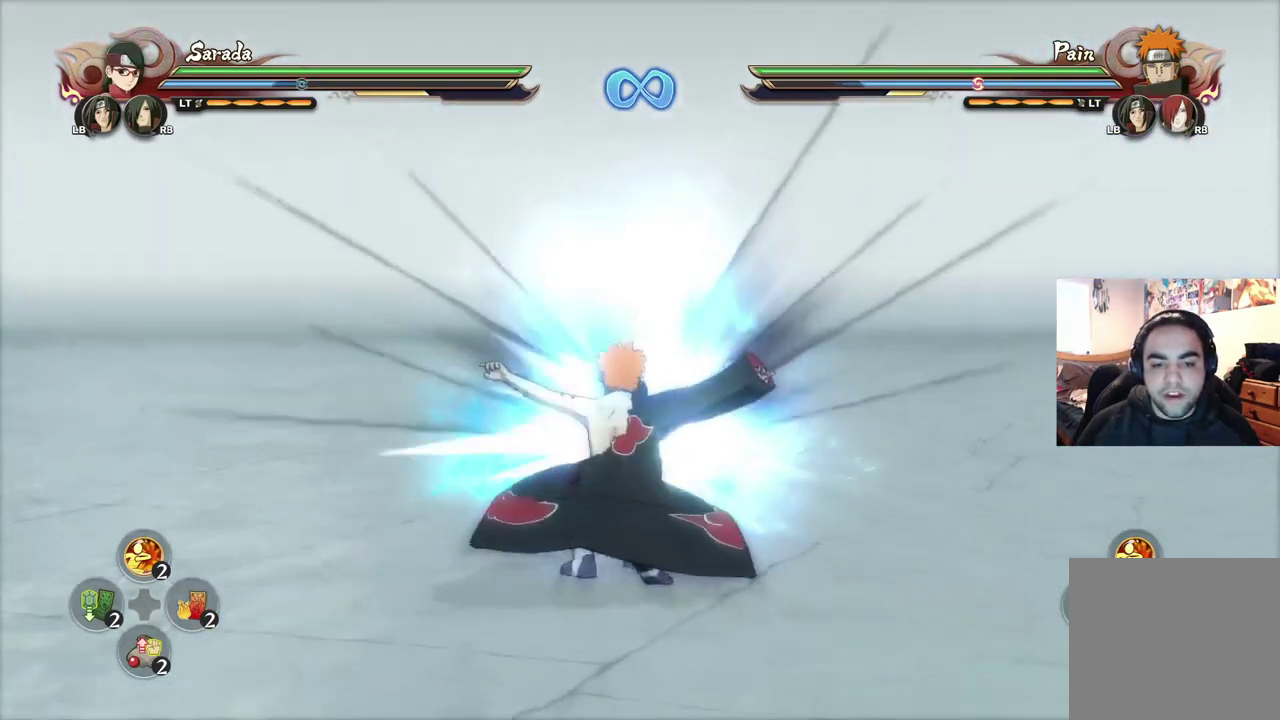
{"dt_ms": 300, "buttons": [], "left_stick": "center", "right_stick": "center", "events": [[83, "R2", "down"], [200, "R2", "up"]]}
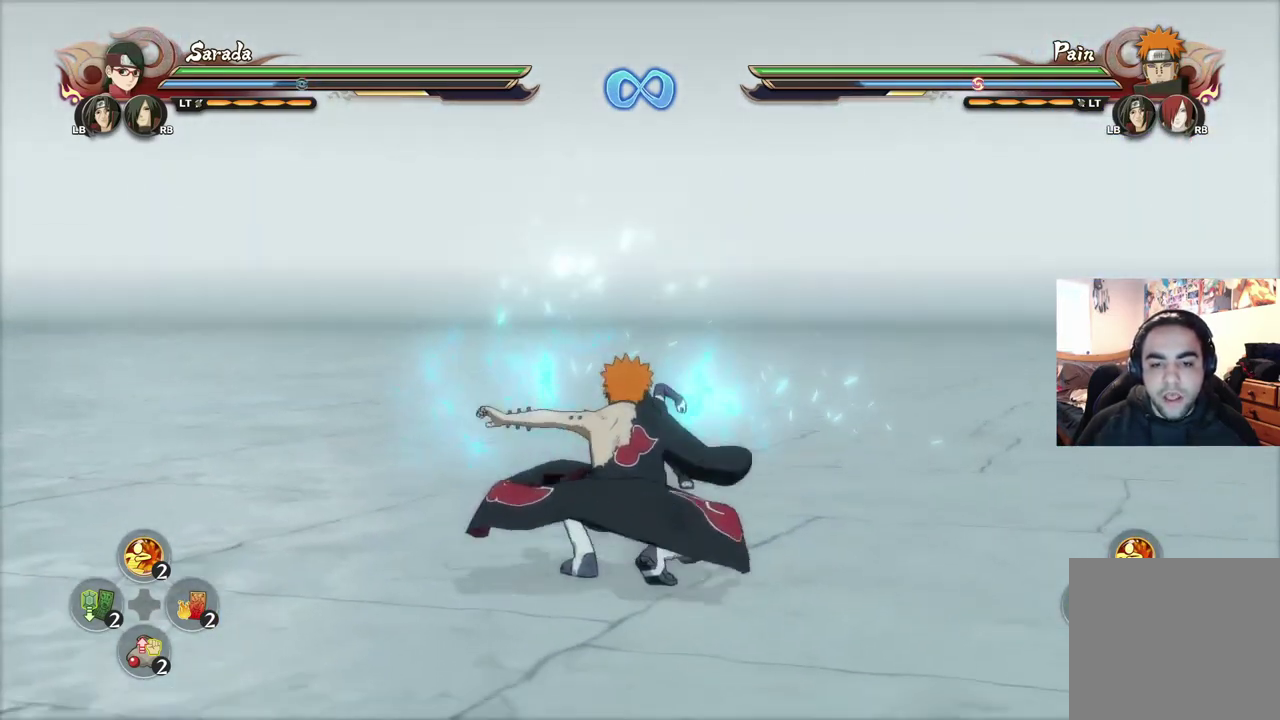
{"dt_ms": 601, "buttons": [], "left_stick": "up-right", "right_stick": "center", "events": [[234, "left_stick", "up"], [367, "left_stick", "up-right"], [417, "CROSS", "down"], [567, "CROSS", "up"]]}
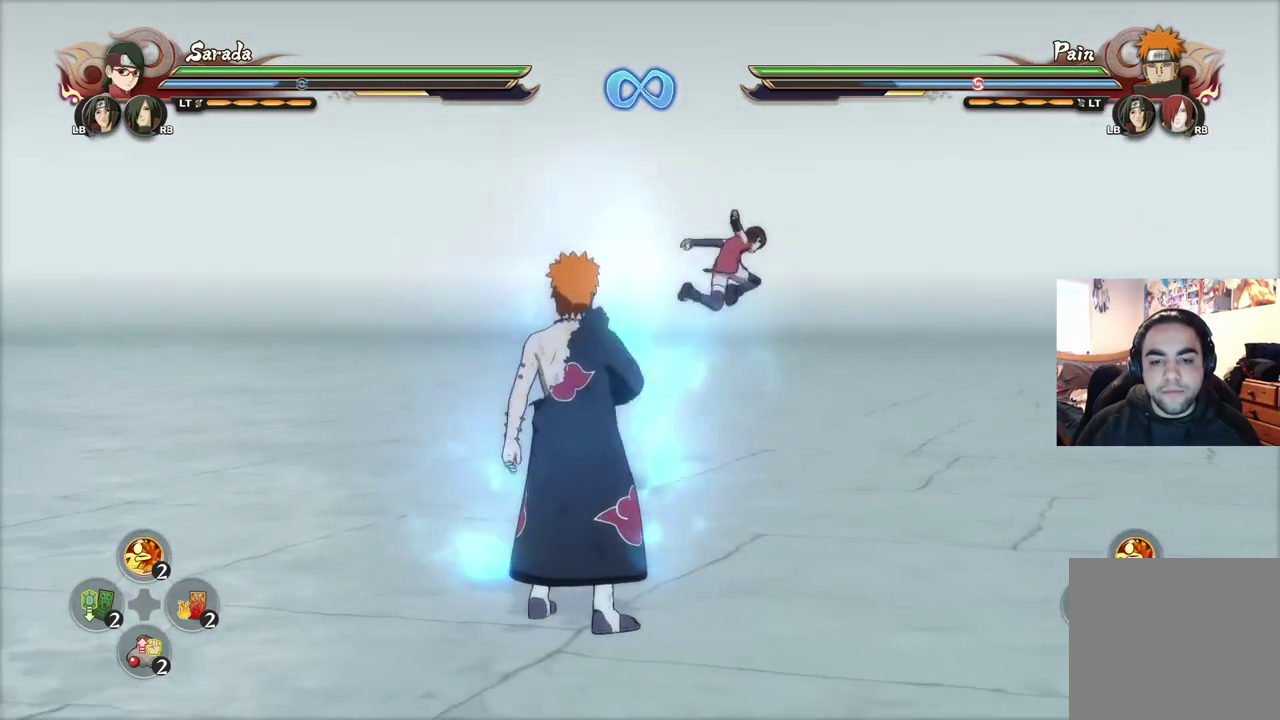
{"dt_ms": 500, "buttons": [], "left_stick": "center", "right_stick": "center", "events": [[16, "left_stick", "center"], [267, "R2", "down"], [350, "TRIANGLE", "down"], [450, "TRIANGLE", "up"], [483, "R2", "up"]]}
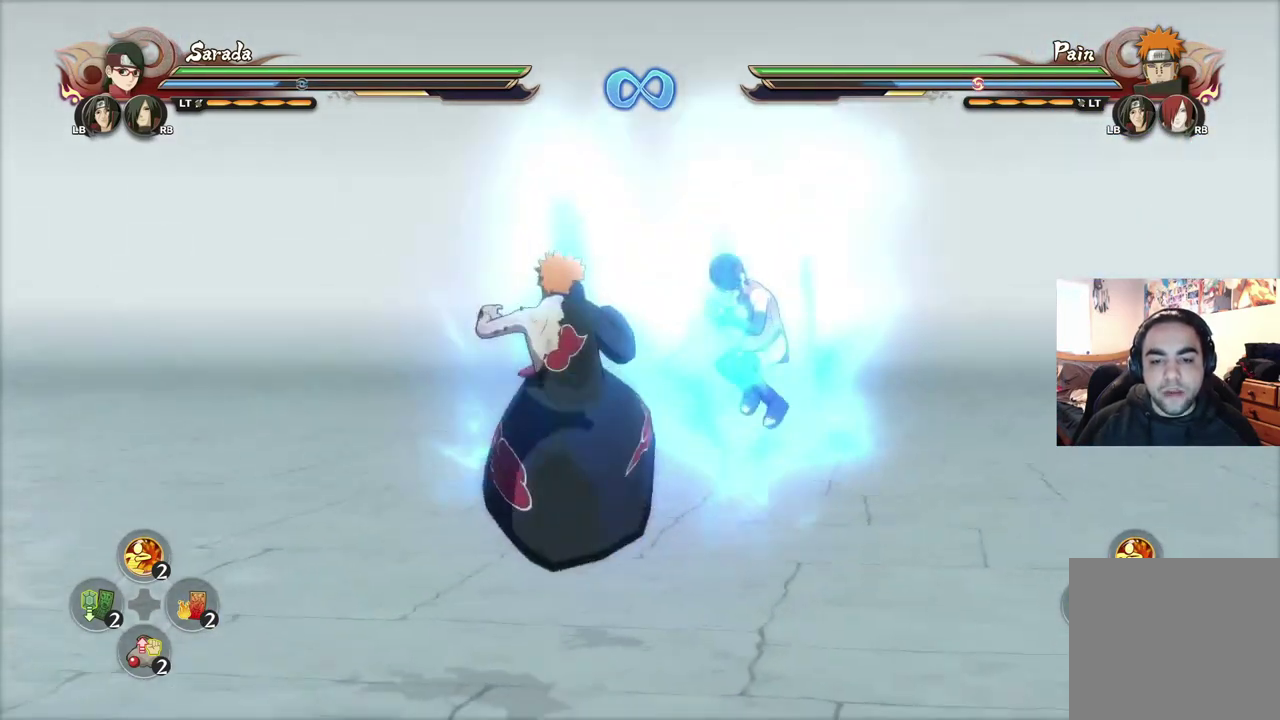
{"dt_ms": 401, "buttons": [], "left_stick": "center", "right_stick": "center", "events": [[17, "CROSS", "down"], [67, "CROSS", "up"], [117, "CROSS", "down"], [167, "CROSS", "up"], [250, "CROSS", "down"], [300, "CROSS", "up"]]}
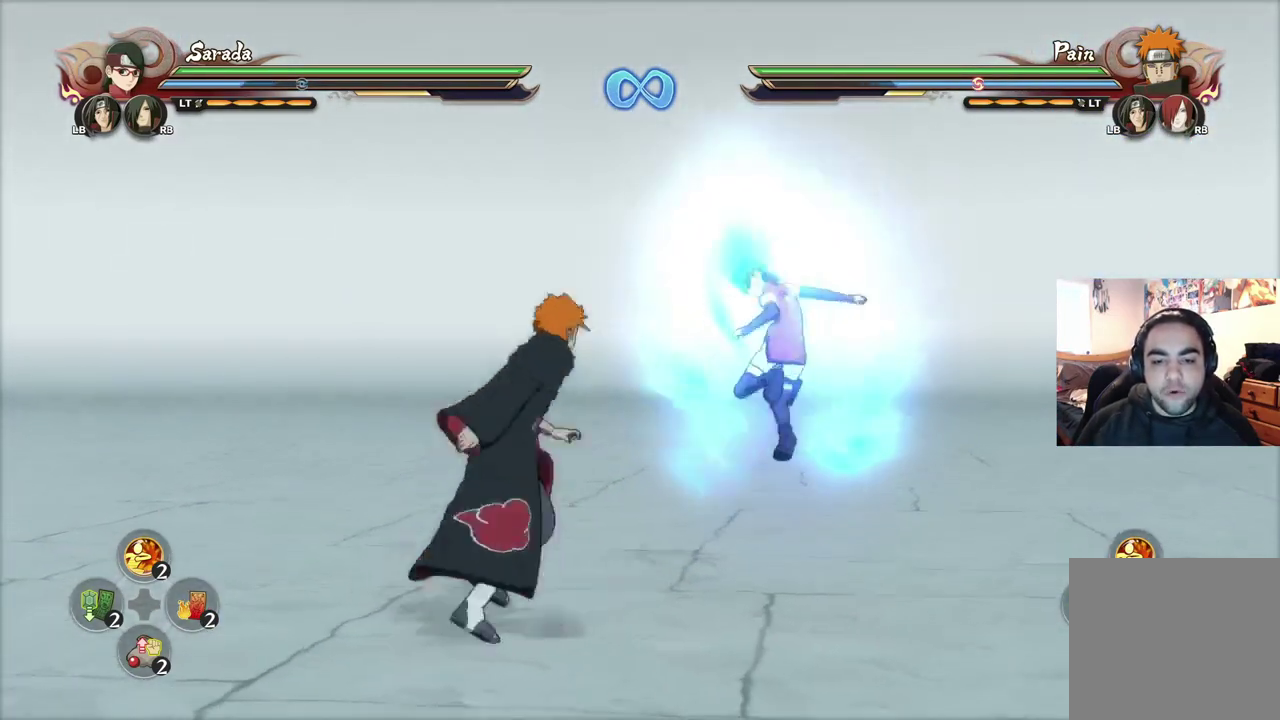
{"dt_ms": 400, "buttons": ["CIRCLE"], "left_stick": "center", "right_stick": "center", "events": [[16, "CIRCLE", "down"], [16, "left_stick", "right"], [83, "CIRCLE", "up"], [150, "CIRCLE", "down"], [233, "CIRCLE", "up"], [333, "left_stick", "center"], [367, "CIRCLE", "down"]]}